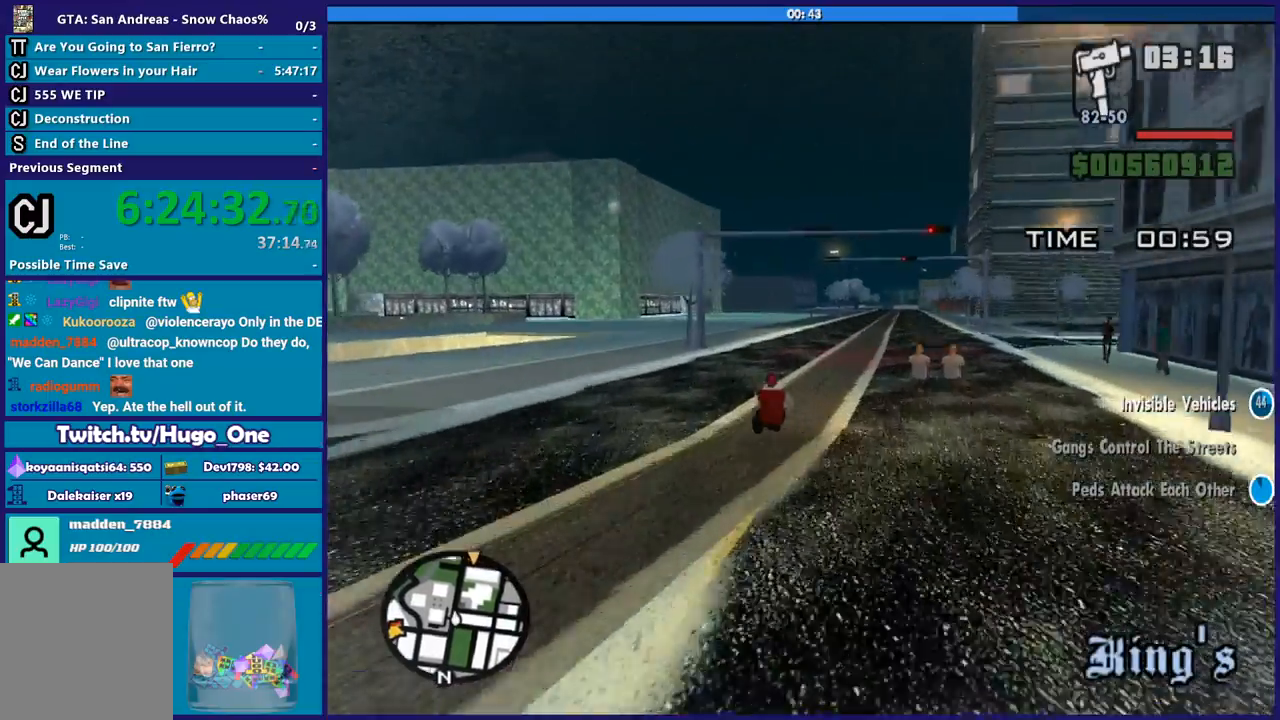
Gameplay with a controller (Xbox layout); each line is a JSON object with the inputs held at the frame after it. "button_events" lists button changes between this image and that frame as [ms after this image, input, new state], when the widget could be followed in between (sticks are given only as held states).
{"buttons": [], "left_stick": "left", "right_stick": "down-right", "button_events": [[200, "R2", "up"]]}
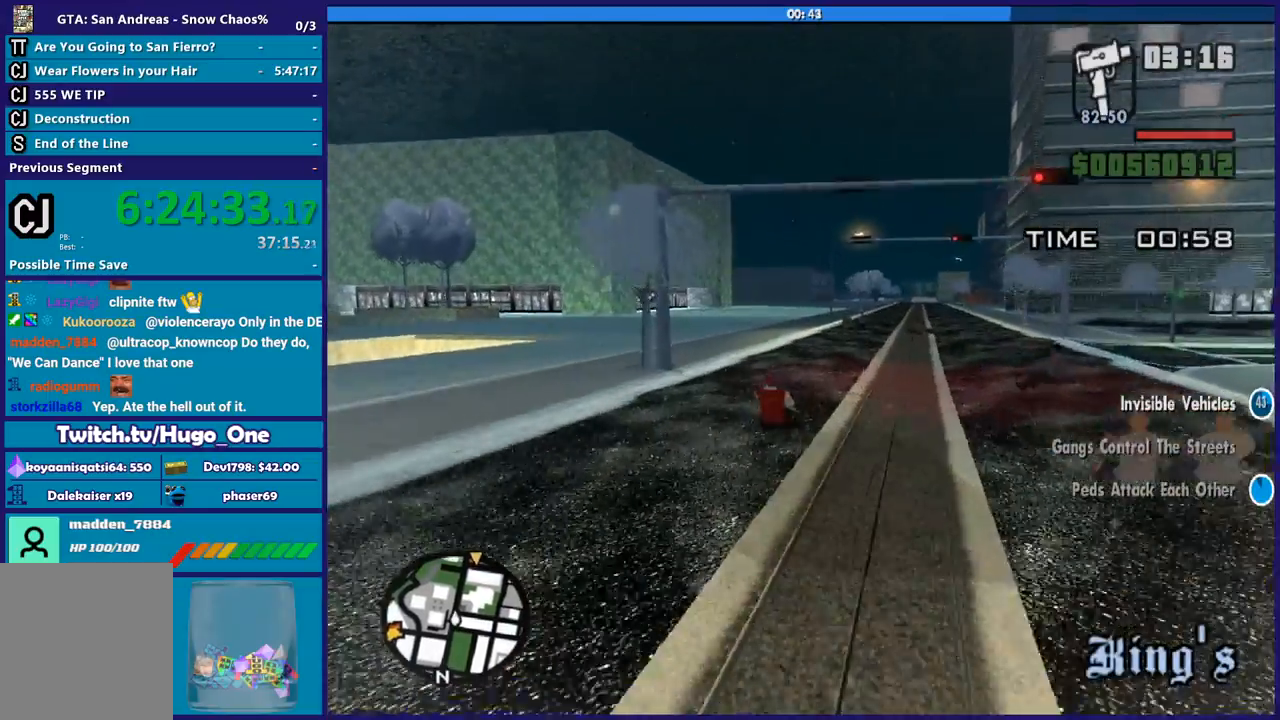
{"buttons": [], "left_stick": "left", "right_stick": "down-right", "button_events": [[367, "R2", "down"], [467, "R2", "up"]]}
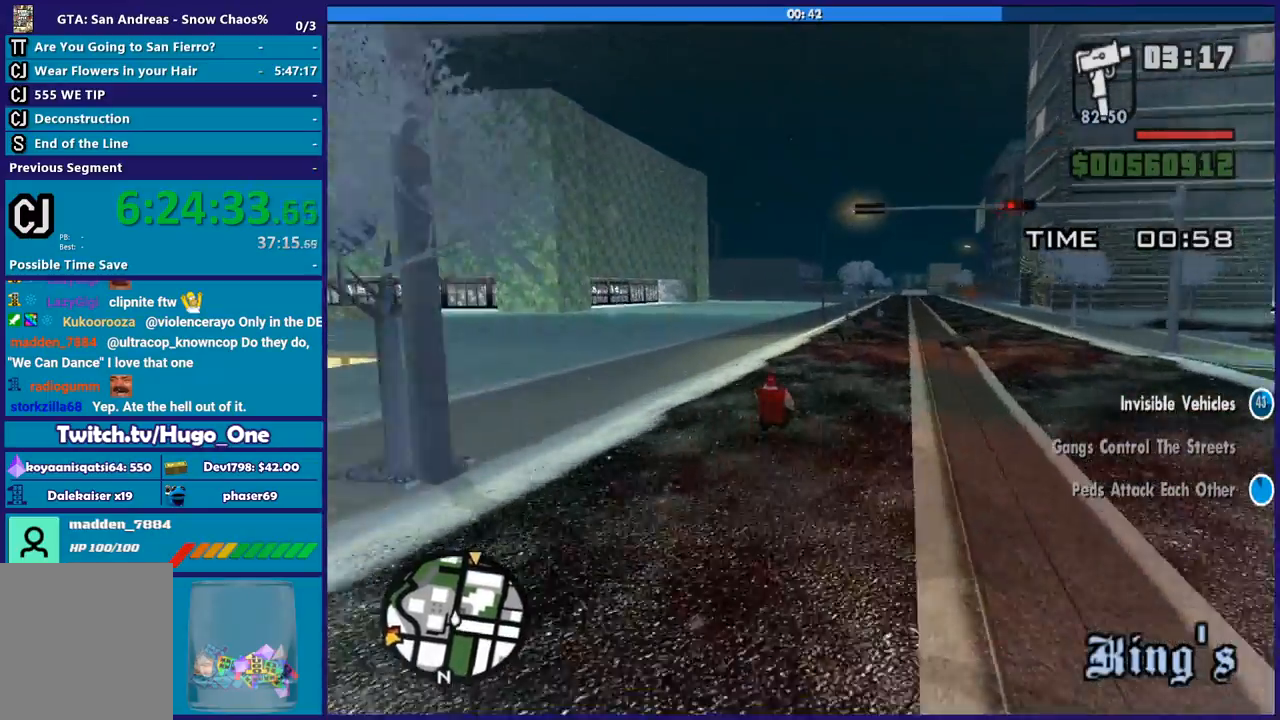
{"buttons": ["R2"], "left_stick": "right", "right_stick": "center", "button_events": [[467, "R2", "down"]]}
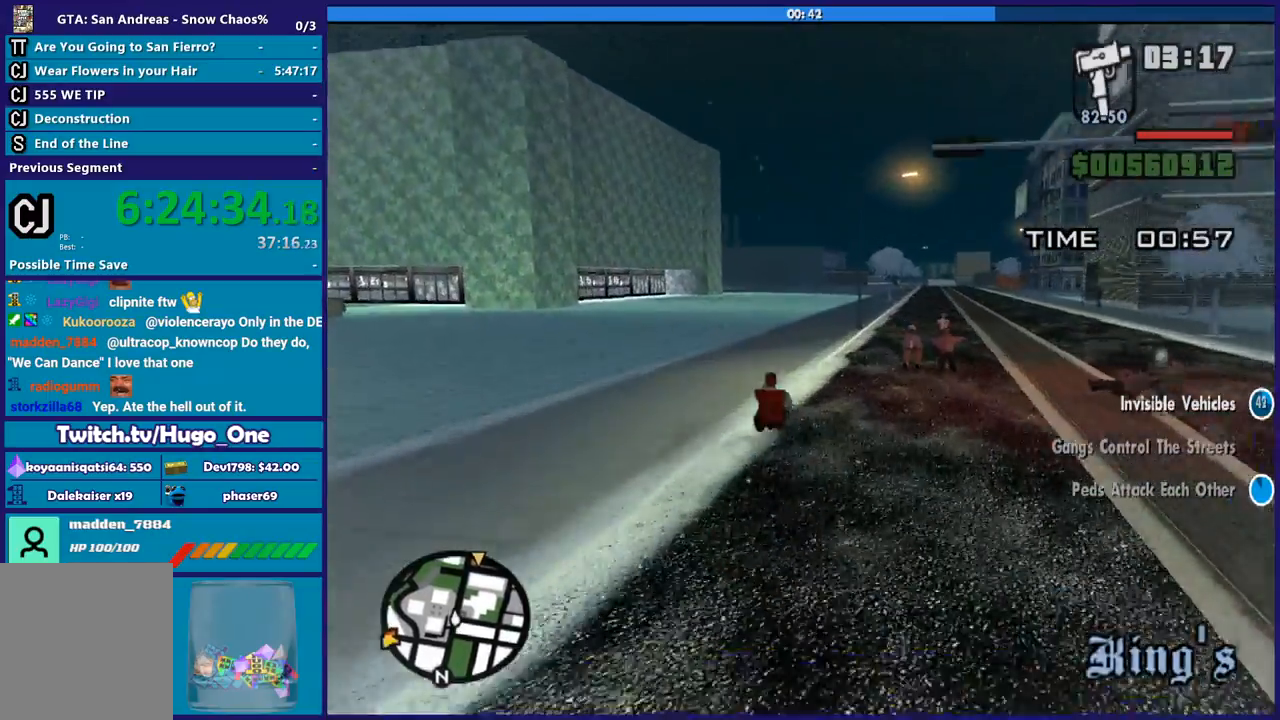
{"buttons": ["R2"], "left_stick": "right", "right_stick": "center", "button_events": []}